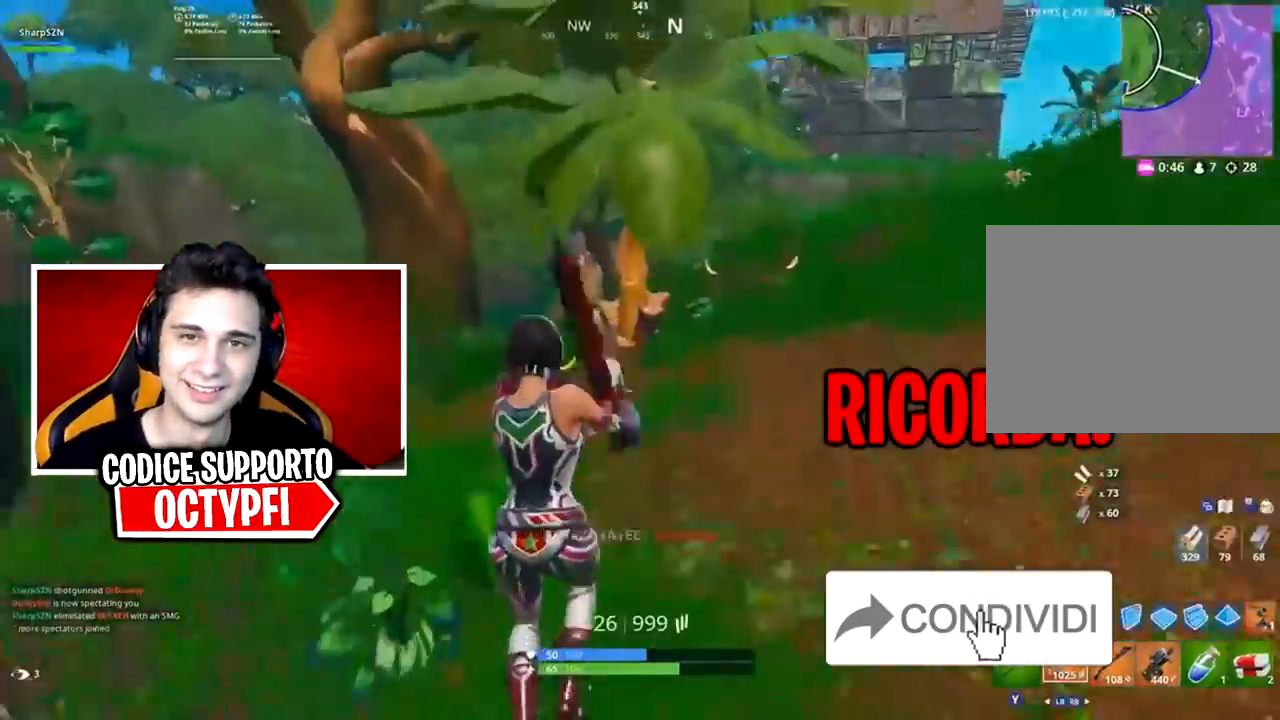
Gameplay with a controller (Xbox layout); each line is a JSON object with the inputs held at the frame after it. "events" lists button and stick changes between this image and that frame as [ms after this image, input, new state], when the widget could be followed in between.
{"buttons": [], "left_stick": "up", "right_stick": "center", "events": [[100, "X", "down"], [117, "X", "up"], [150, "right_stick", "center"], [217, "X", "down"], [250, "left_stick", "up"], [317, "X", "up"], [317, "right_stick", "left"], [467, "right_stick", "center"]]}
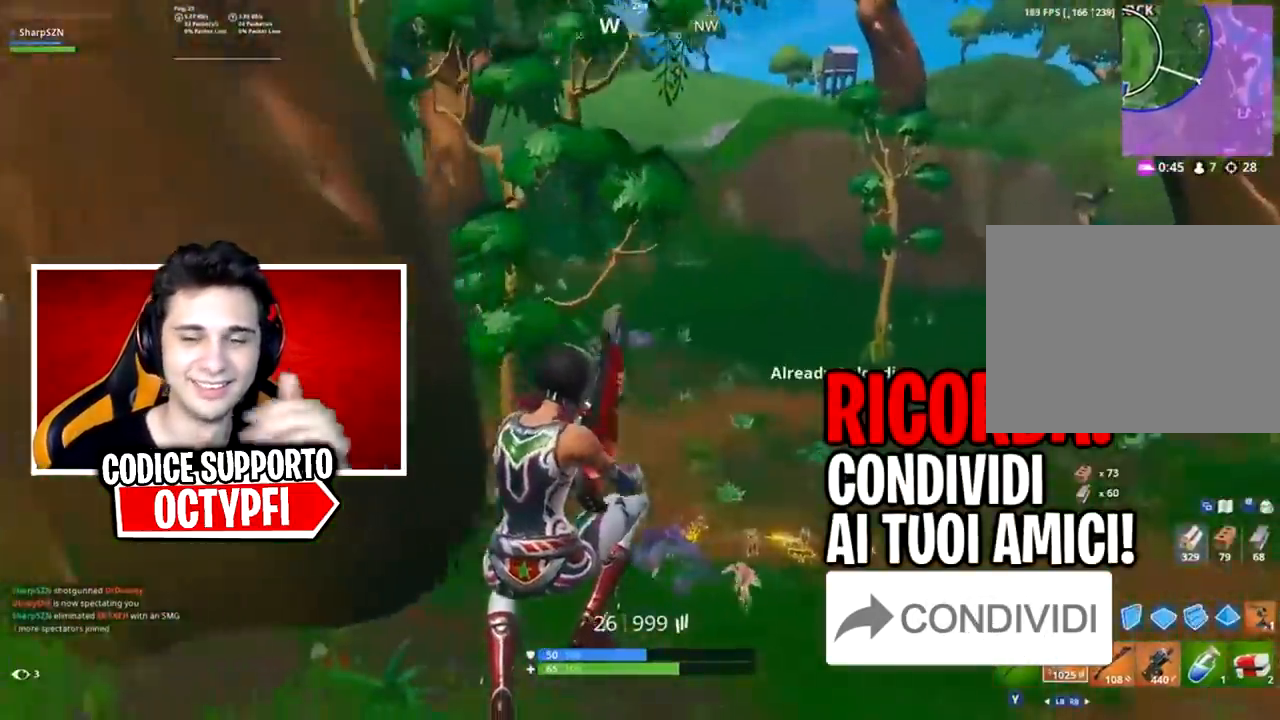
{"buttons": [], "left_stick": "up", "right_stick": "down", "events": [[217, "right_stick", "down"], [267, "A", "down"], [467, "A", "up"]]}
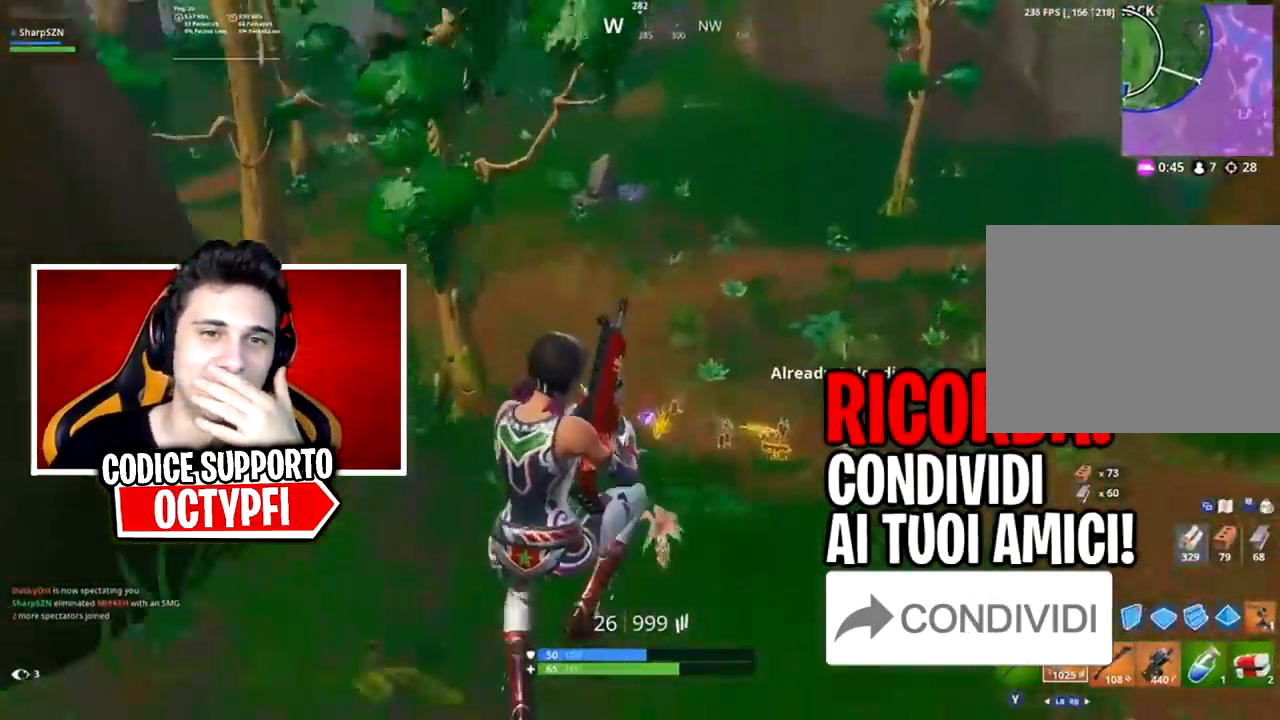
{"buttons": [], "left_stick": "up-right", "right_stick": "center", "events": [[134, "right_stick", "down-left"], [250, "left_stick", "up-right"], [300, "right_stick", "center"]]}
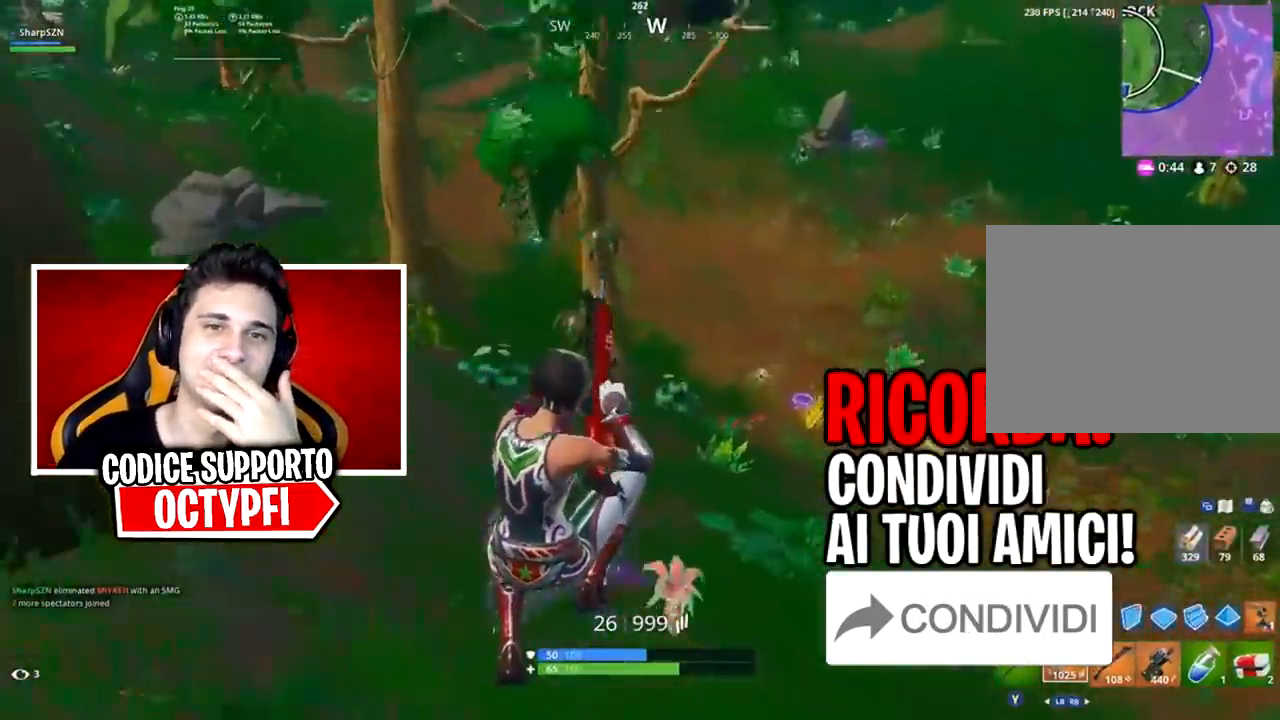
{"buttons": [], "left_stick": "up-left", "right_stick": "up-right", "events": [[33, "right_stick", "right"], [150, "right_stick", "up-right"], [250, "R1", "down"], [317, "left_stick", "up-left"], [350, "A", "down"], [350, "R1", "up"], [433, "A", "up"]]}
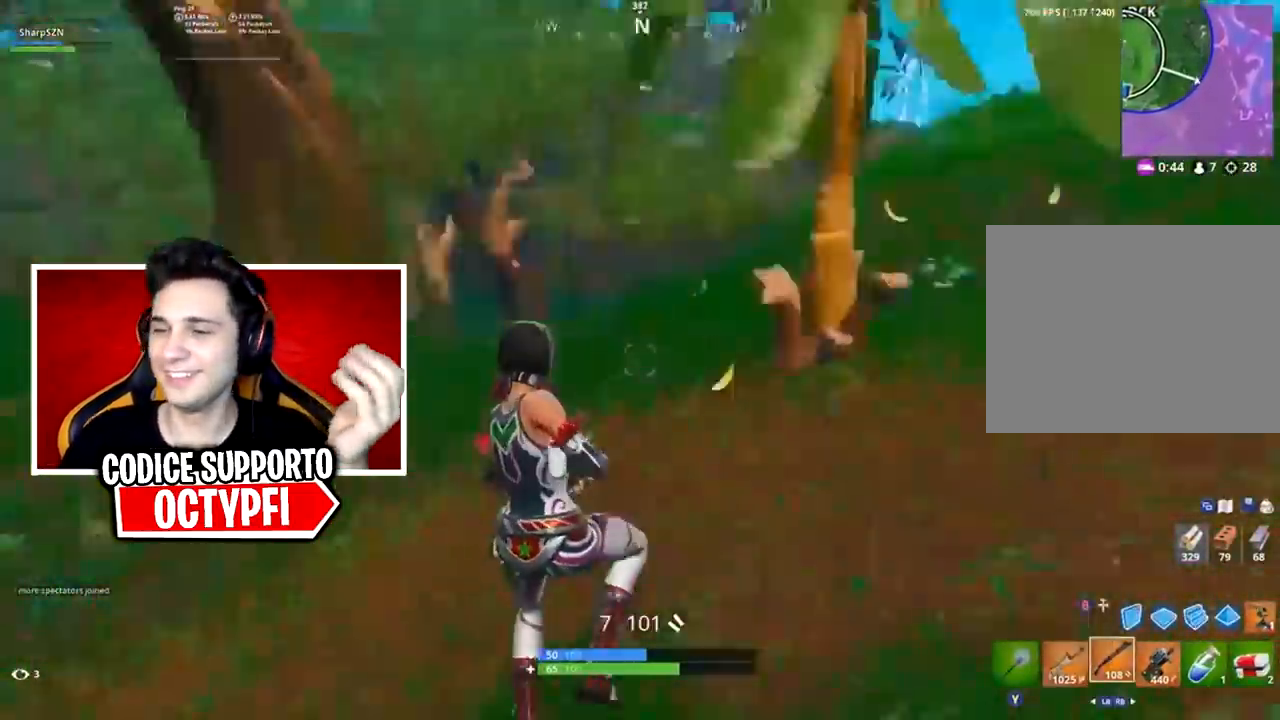
{"buttons": [], "left_stick": "up-left", "right_stick": "center", "events": [[100, "right_stick", "center"], [284, "X", "down"], [284, "right_stick", "left"], [317, "X", "up"], [400, "right_stick", "center"]]}
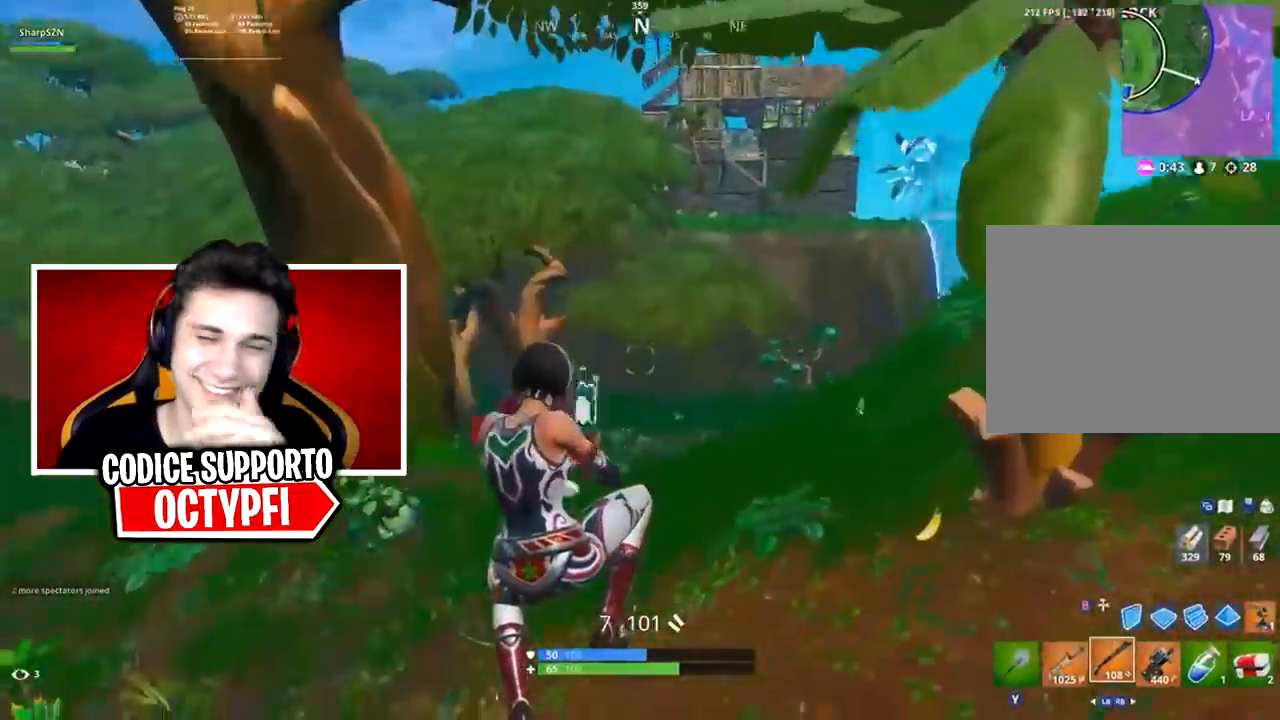
{"buttons": [], "left_stick": "up-right", "right_stick": "center", "events": [[50, "right_stick", "down-left"], [216, "left_stick", "up"], [267, "Y", "down"], [333, "Y", "up"], [333, "left_stick", "up-right"], [417, "right_stick", "center"]]}
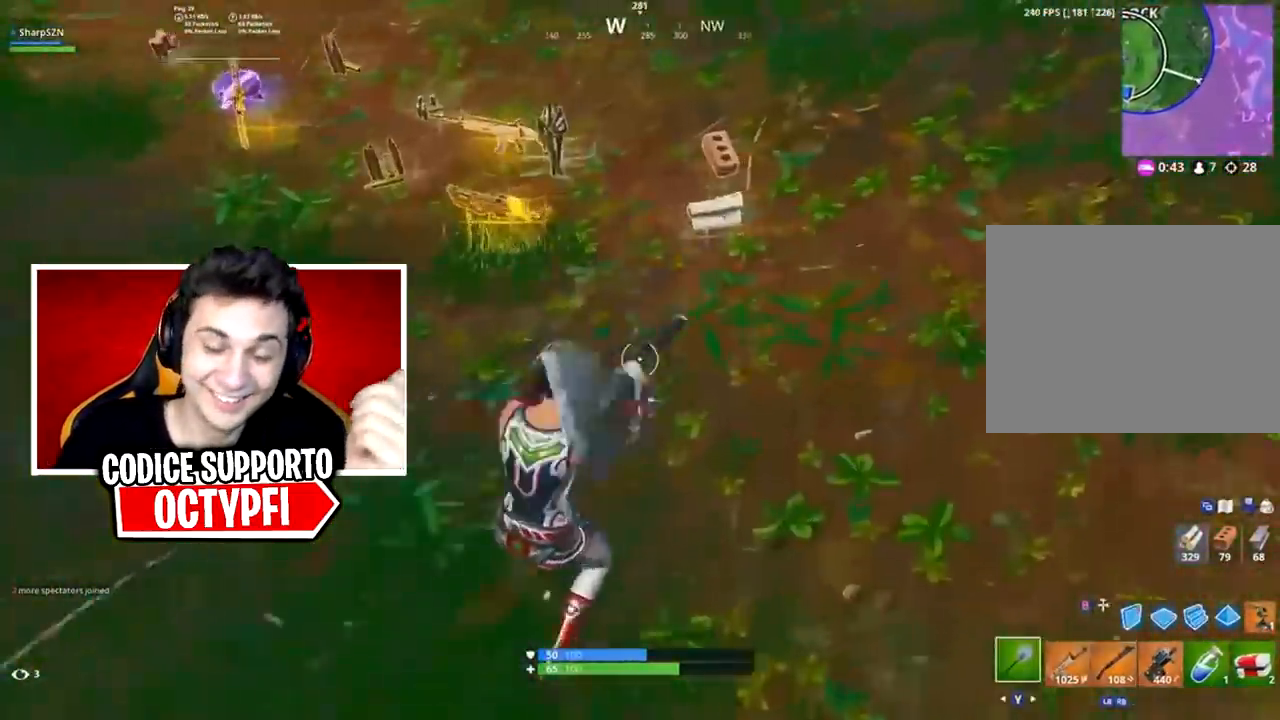
{"buttons": ["X"], "left_stick": "up-left", "right_stick": "center", "events": [[84, "right_stick", "up-right"], [200, "X", "down"], [234, "X", "up"], [234, "right_stick", "center"], [267, "left_stick", "up-left"], [284, "right_stick", "up-left"], [334, "X", "down"], [367, "right_stick", "left"], [417, "X", "up"], [484, "X", "down"], [484, "right_stick", "center"]]}
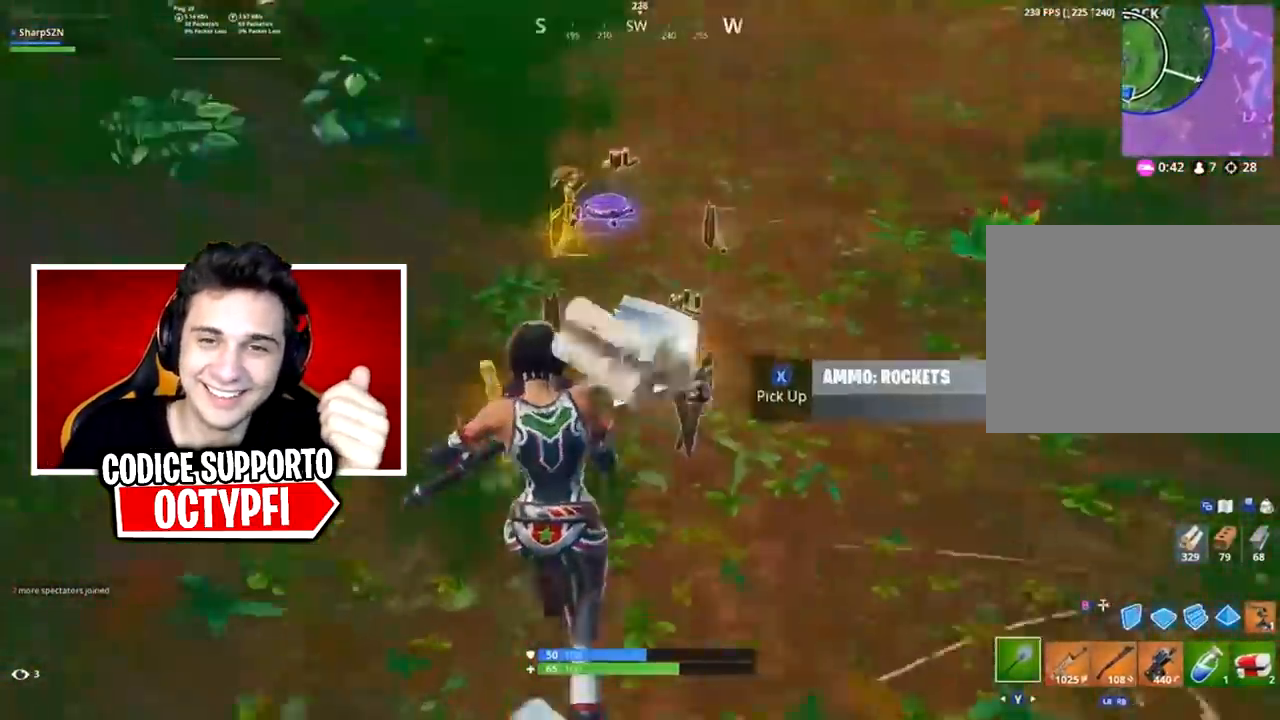
{"buttons": ["X"], "left_stick": "up", "right_stick": "up-right", "events": [[50, "X", "up"], [50, "left_stick", "up"], [133, "X", "down"], [200, "X", "up"], [200, "left_stick", "up-left"], [200, "right_stick", "up-left"], [300, "X", "down"], [350, "X", "up"], [367, "right_stick", "up-right"], [383, "left_stick", "up"], [450, "X", "down"]]}
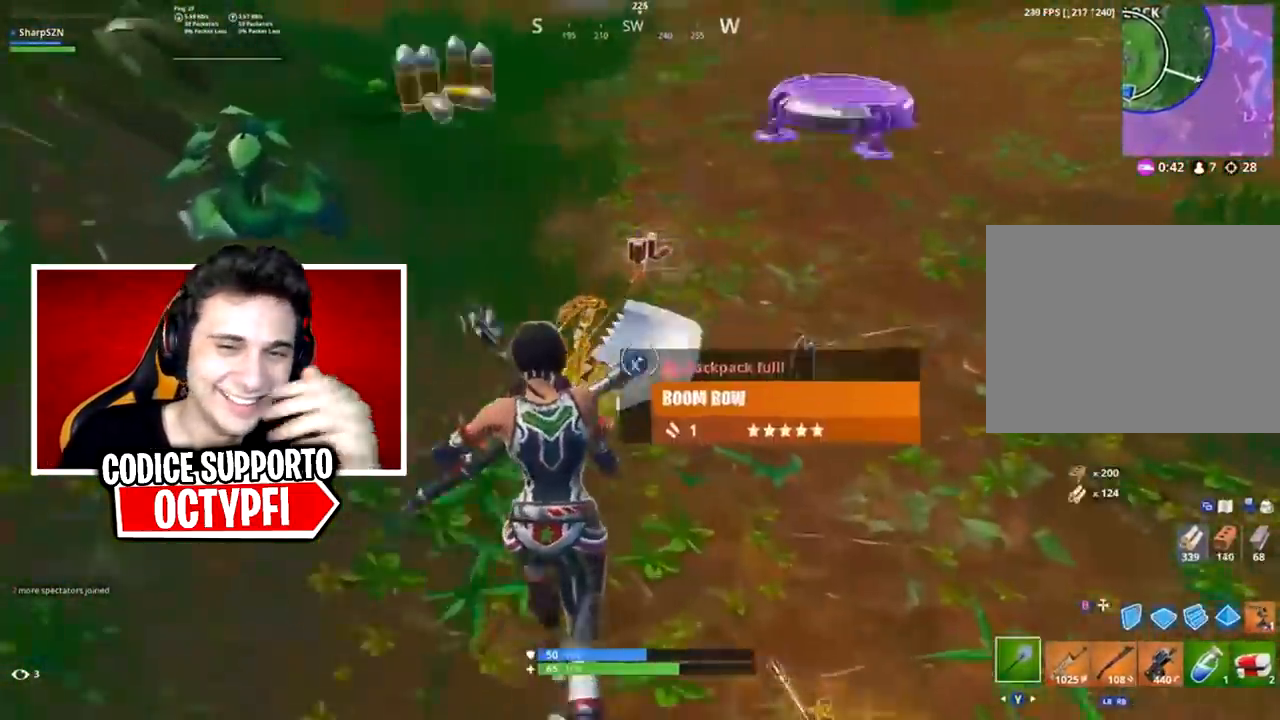
{"buttons": [], "left_stick": "up-left", "right_stick": "center", "events": [[17, "X", "up"], [17, "right_stick", "center"], [67, "X", "down"], [67, "left_stick", "up-right"], [167, "X", "up"], [167, "right_stick", "right"], [267, "X", "down"], [300, "X", "up"], [300, "right_stick", "left"], [350, "left_stick", "up-left"], [350, "right_stick", "up-left"], [384, "X", "down"], [451, "X", "up"], [484, "right_stick", "center"]]}
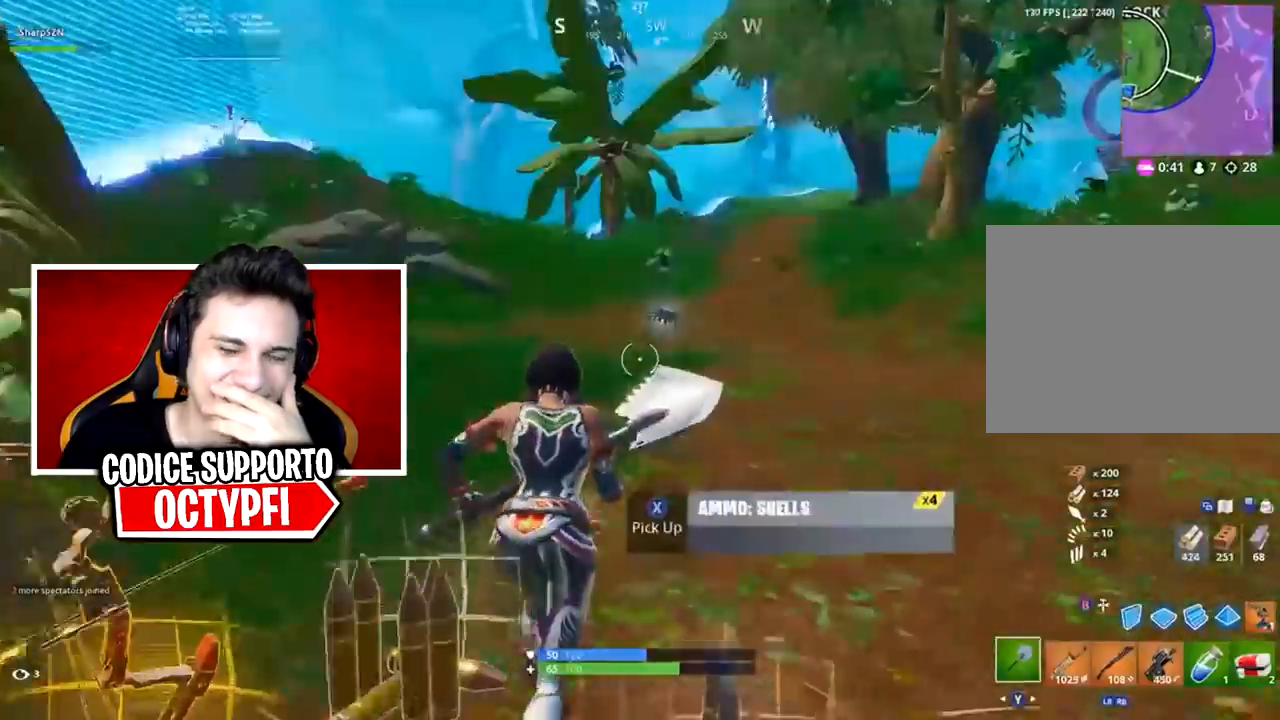
{"buttons": [], "left_stick": "up", "right_stick": "down-left", "events": [[16, "right_stick", "right"], [33, "X", "down"], [66, "X", "up"], [100, "R1", "down"], [133, "left_stick", "up"], [233, "R1", "up"], [233, "right_stick", "center"], [383, "A", "down"], [383, "right_stick", "down-left"], [467, "A", "up"]]}
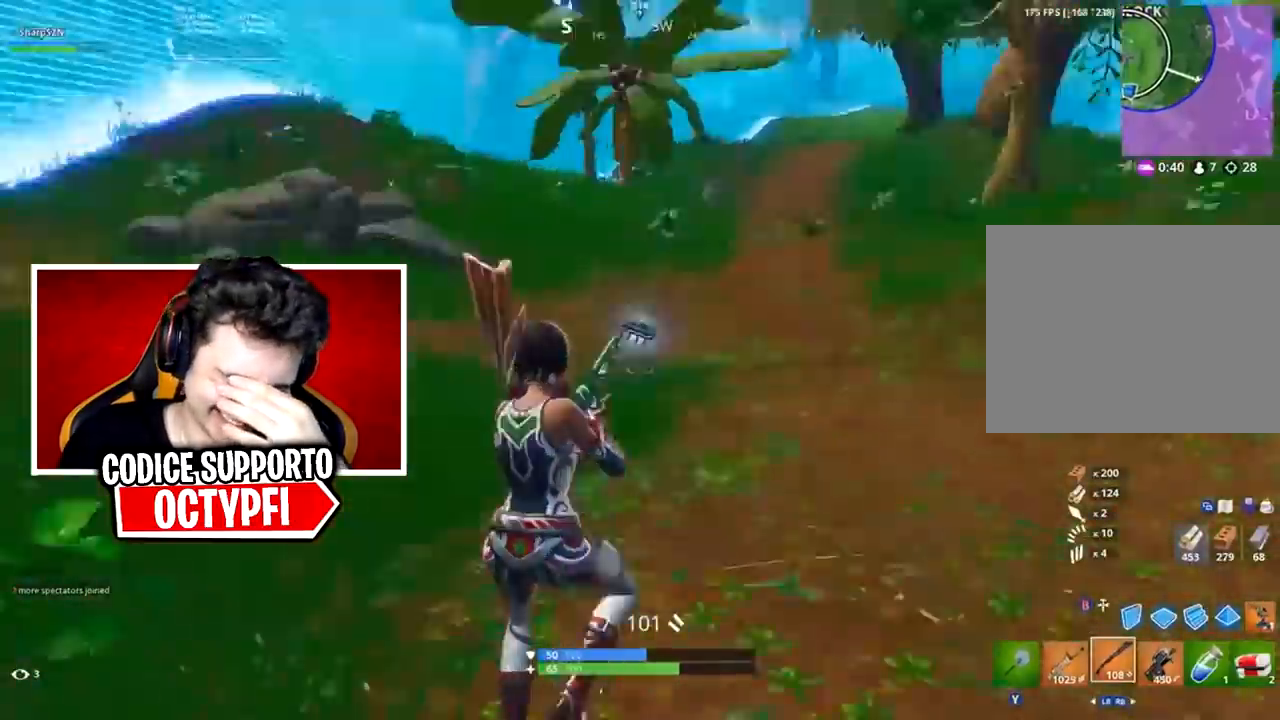
{"buttons": [], "left_stick": "up-left", "right_stick": "up", "events": [[67, "X", "down"], [100, "X", "up"], [100, "right_stick", "center"], [167, "X", "down"], [167, "right_stick", "down"], [250, "B", "down"], [250, "X", "up"], [250, "left_stick", "up-left"], [250, "right_stick", "up-left"], [284, "B", "up"], [317, "right_stick", "center"], [400, "right_stick", "up"]]}
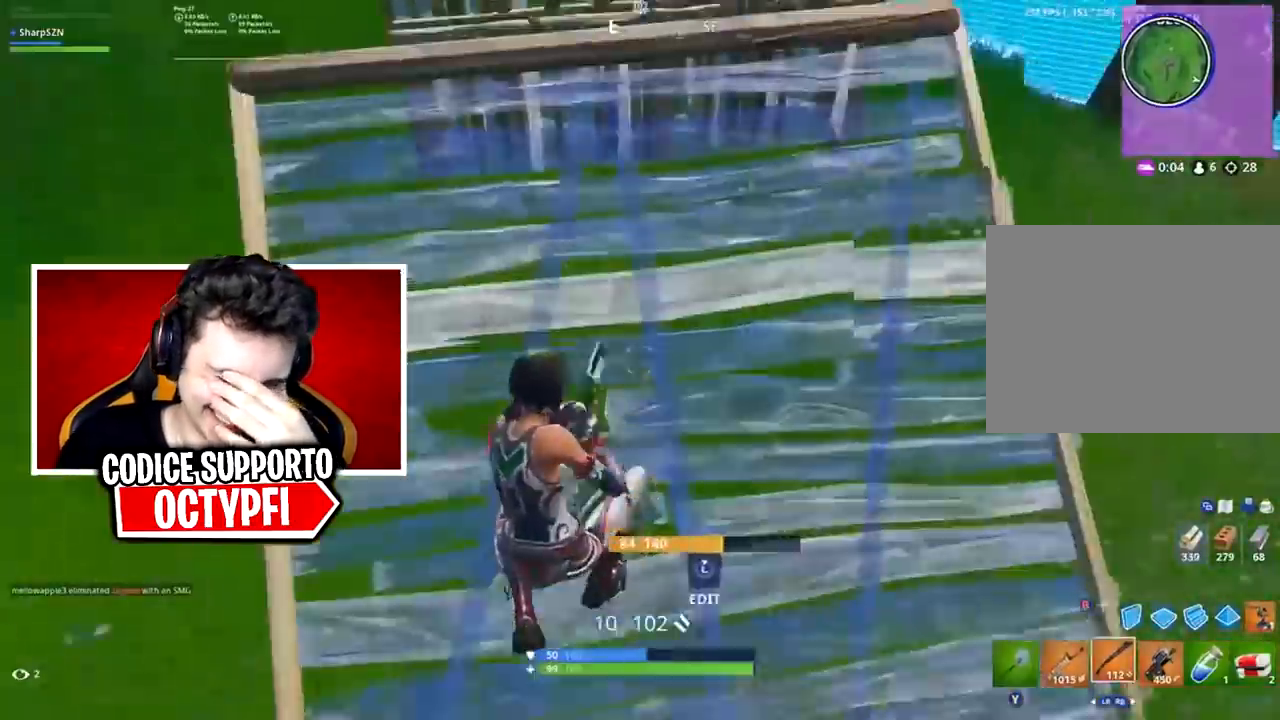
{"buttons": [], "left_stick": "up-left", "right_stick": "center", "events": [[100, "B", "down"], [150, "B", "up"], [283, "L2", "down"], [283, "right_stick", "down"], [317, "B", "down"], [367, "B", "up"], [400, "L2", "up"], [500, "right_stick", "center"]]}
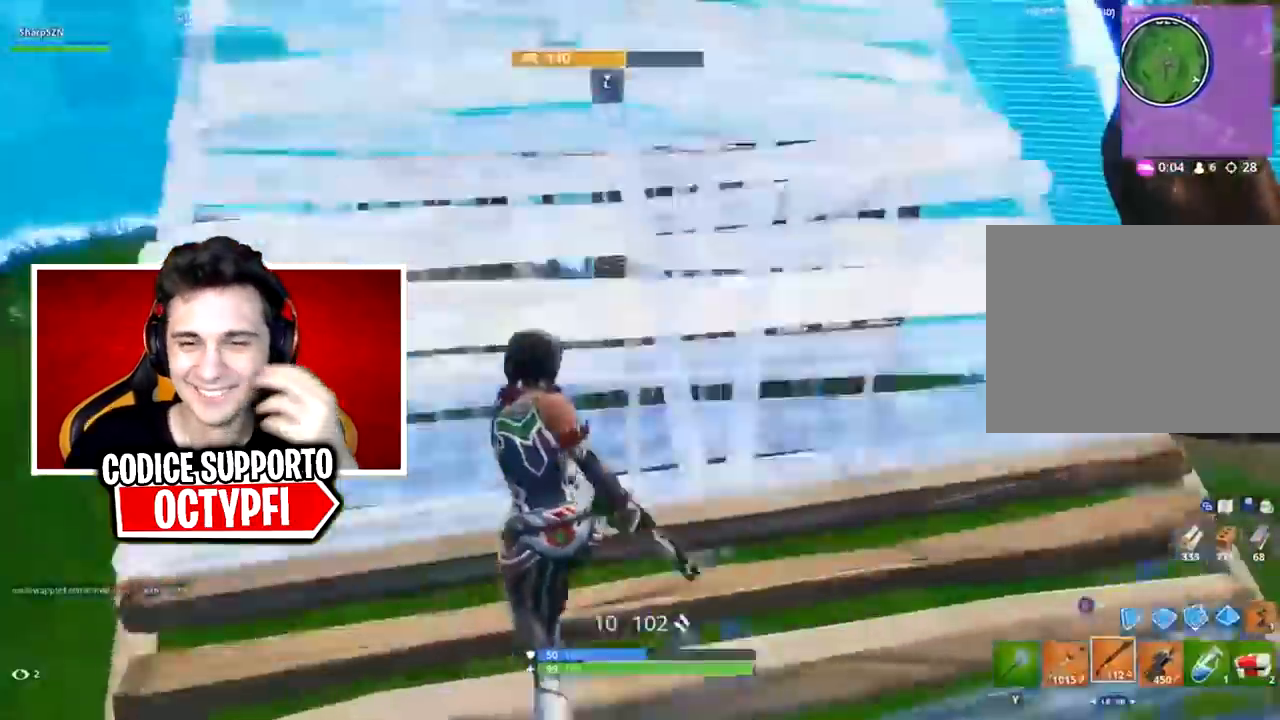
{"buttons": [], "left_stick": "up-left", "right_stick": "down-right", "events": [[50, "right_stick", "down-right"]]}
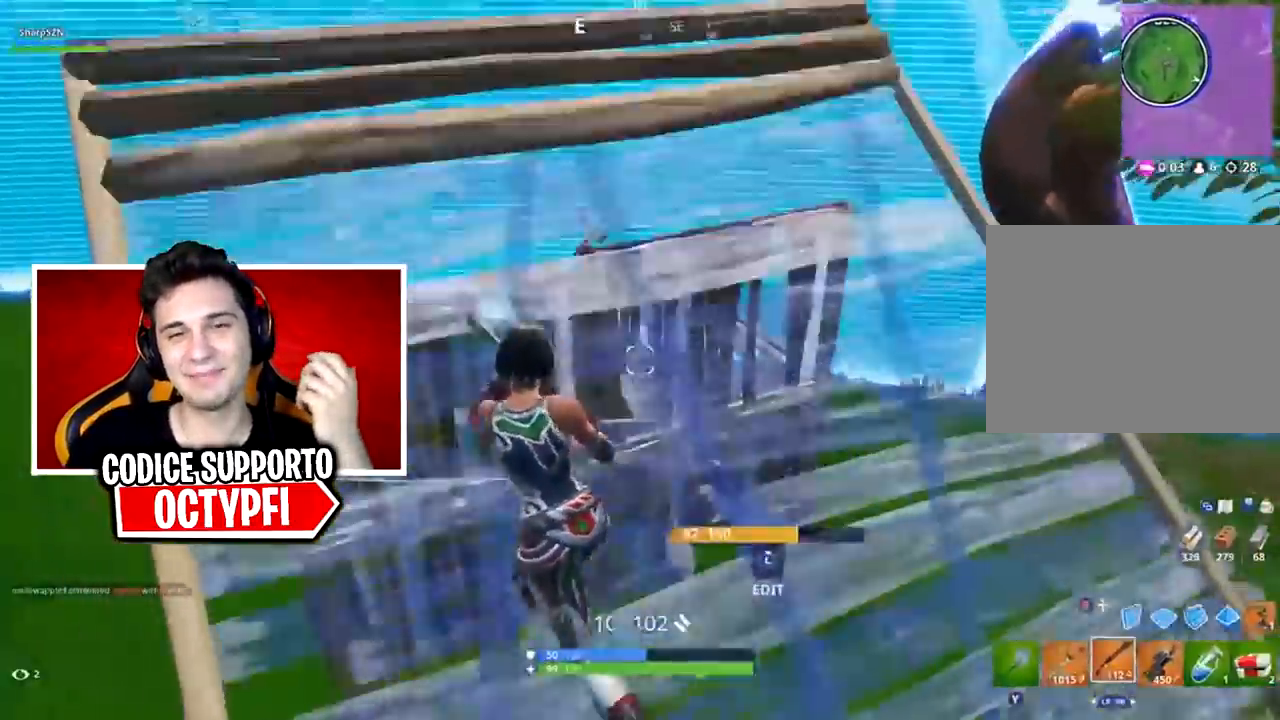
{"buttons": ["R2"], "left_stick": "up-left", "right_stick": "center"}
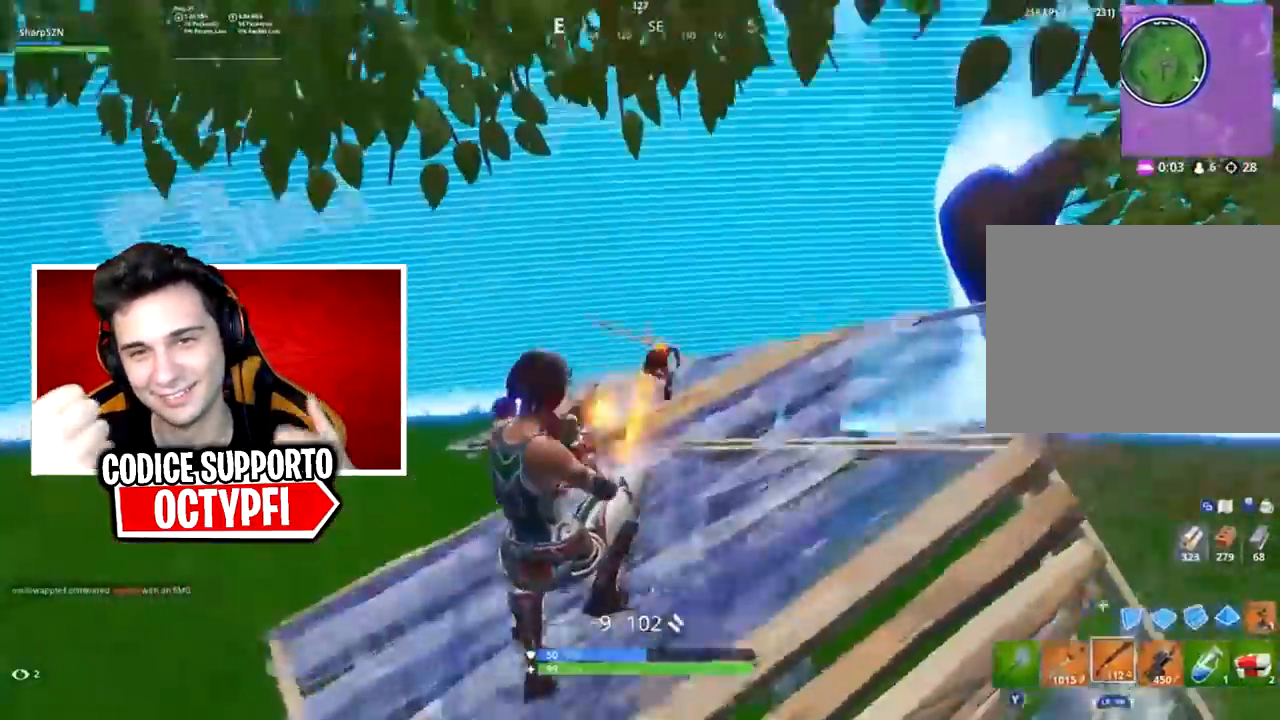
{"buttons": [], "left_stick": "up-left", "right_stick": "right", "events": [[17, "B", "down"], [50, "R2", "up"], [84, "B", "up"], [117, "R1", "down"], [134, "right_stick", "down"], [200, "L2", "down"], [200, "R1", "up"], [200, "right_stick", "right"], [234, "R2", "down"], [300, "right_stick", "center"], [334, "B", "down"], [334, "L2", "up"], [367, "R2", "up"], [367, "right_stick", "left"], [384, "B", "up"], [484, "right_stick", "right"]]}
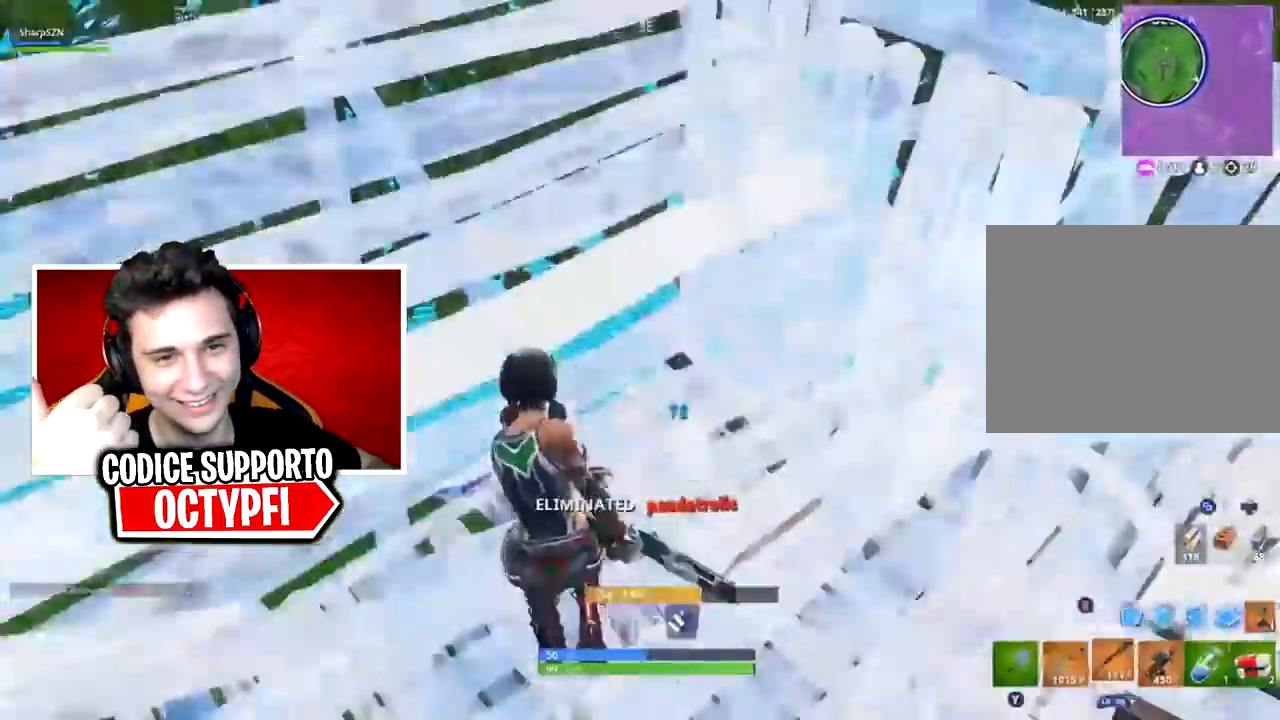
{"buttons": [], "left_stick": "up-right", "right_stick": "down"}
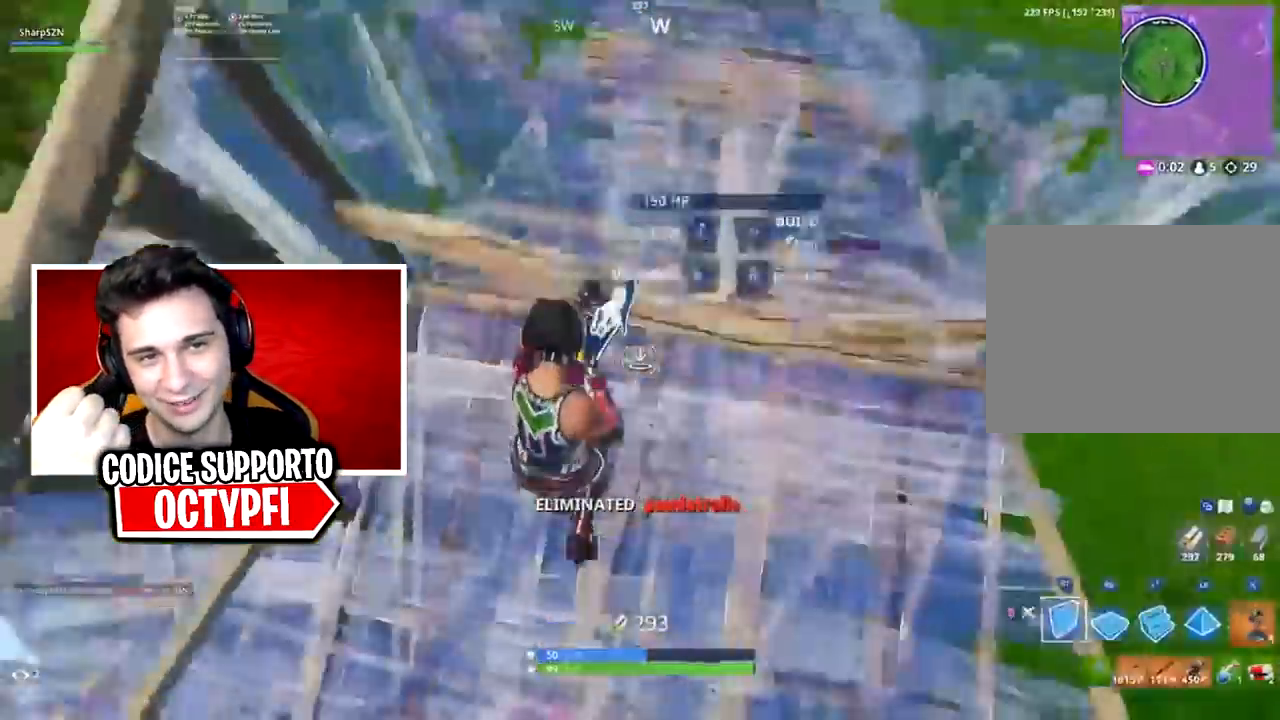
{"buttons": [], "left_stick": "up", "right_stick": "up-left", "events": [[17, "R1", "down"], [17, "left_stick", "up"], [33, "right_stick", "up"], [134, "R1", "up"], [167, "B", "down"], [167, "left_stick", "up-left"], [167, "right_stick", "left"], [200, "B", "up"], [234, "Y", "down"], [250, "Y", "up"], [350, "right_stick", "center"], [417, "left_stick", "up"], [467, "right_stick", "up-left"]]}